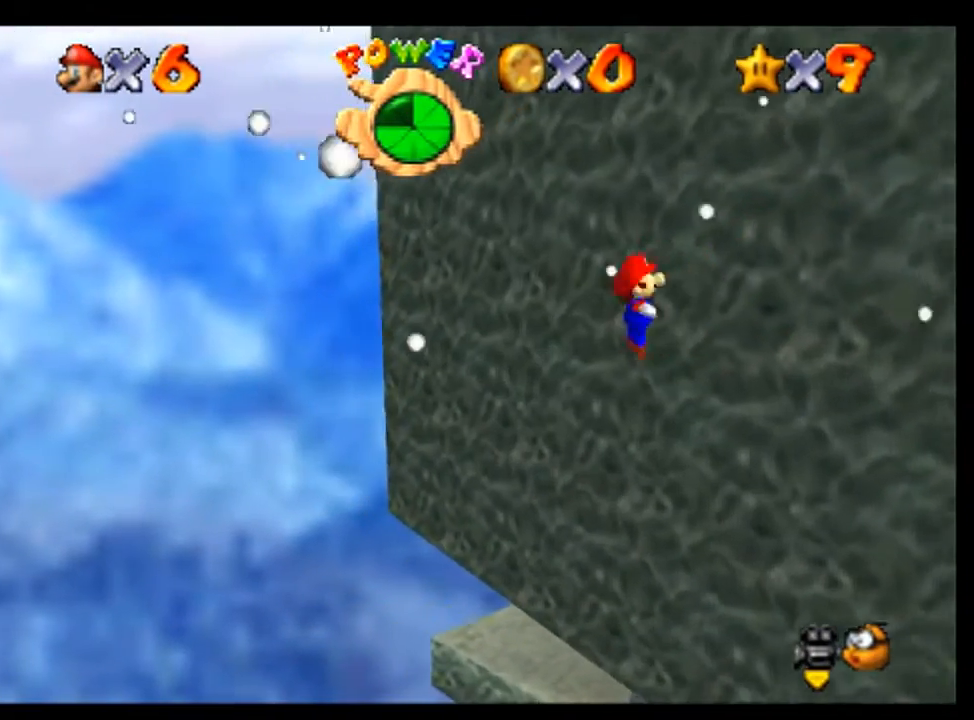
Gameplay with a controller (Nintendo layout); each line is a JSON object with the inputs held at the frame after it (dt_ms = milliseconds from this image to that frame). "events" lists button and stick changes between this image and that frame as [ms after this image, input, new state], when the widget could be followed in between. Not read: A L3 R3.
{"dt_ms": 500, "buttons": [], "left_stick": "up-left", "events": []}
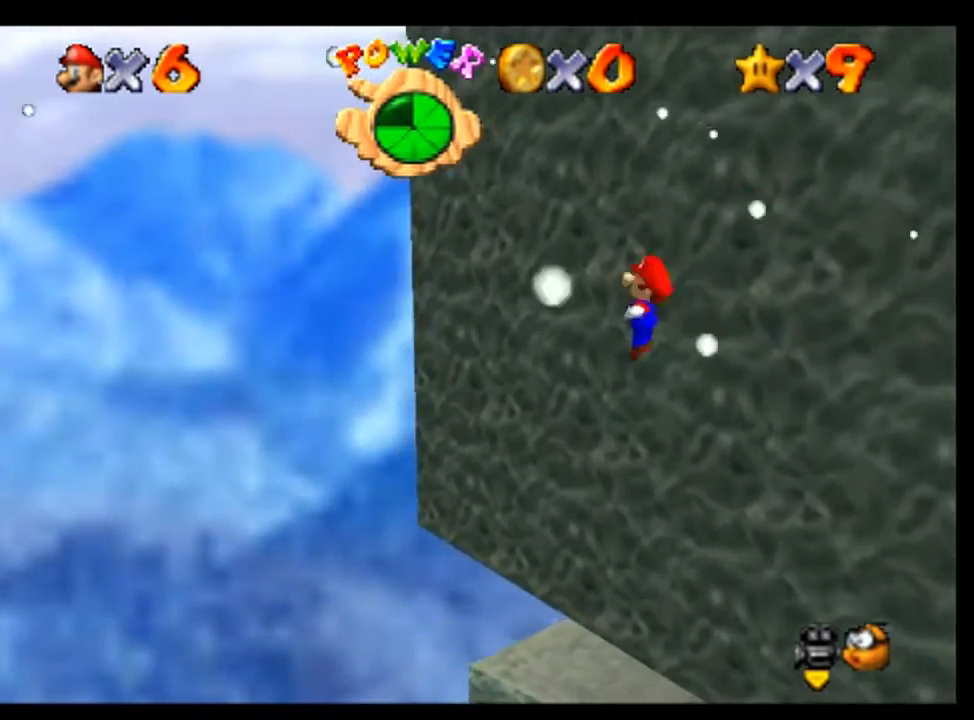
{"dt_ms": 500, "buttons": [], "left_stick": "up-left", "events": []}
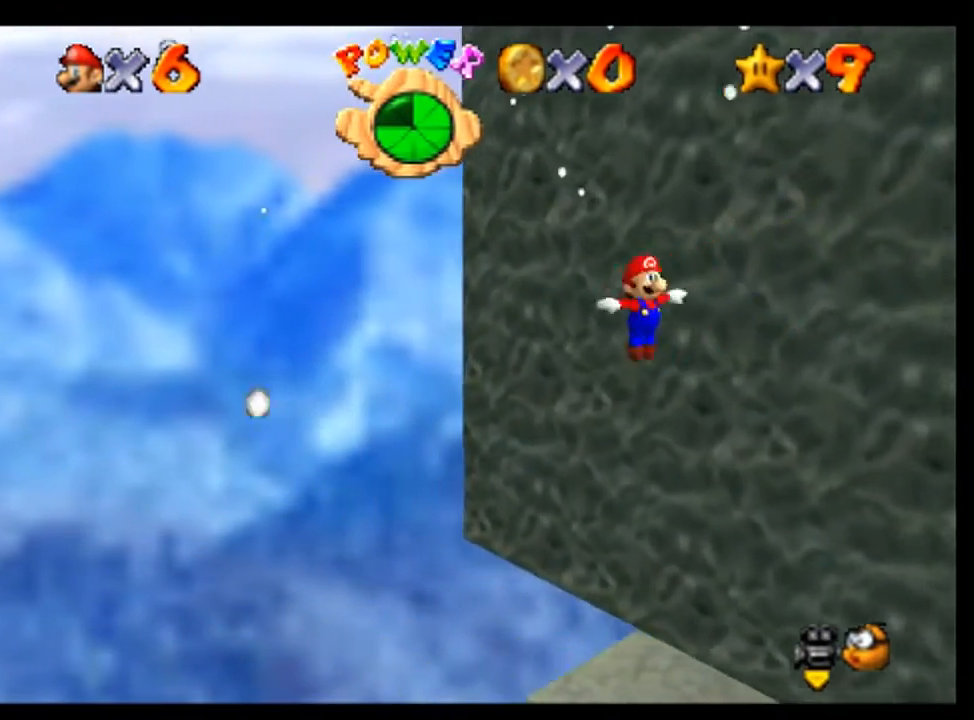
{"dt_ms": 500, "buttons": [], "left_stick": "center", "events": [[467, "left_stick", "center"]]}
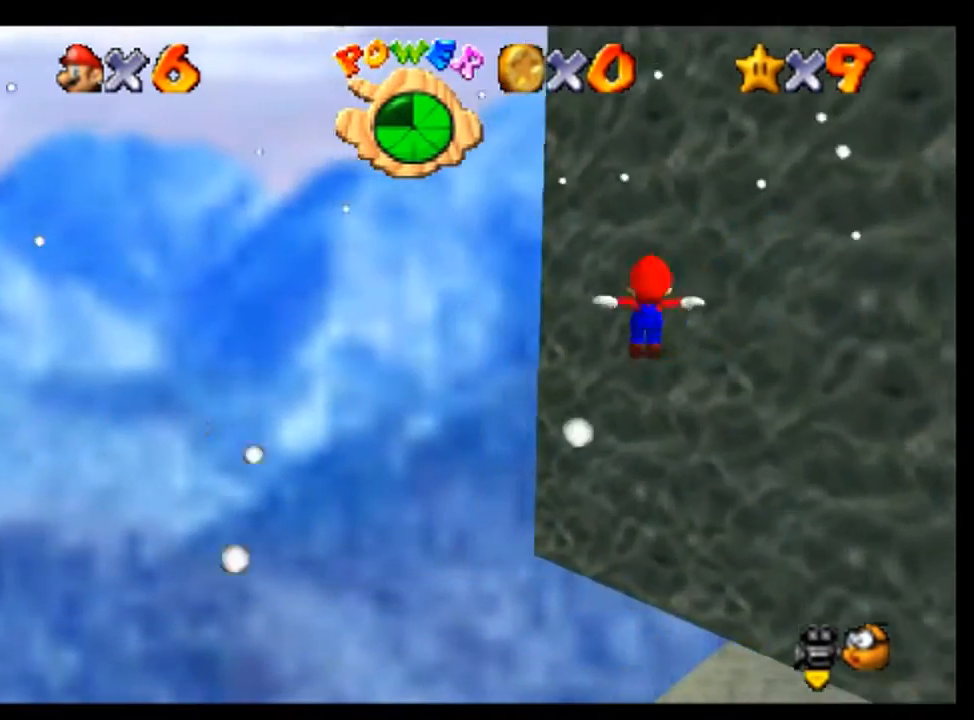
{"dt_ms": 500, "buttons": [], "left_stick": "left", "events": [[100, "C_LEFT", "down"], [200, "C_LEFT", "up"], [400, "left_stick", "left"]]}
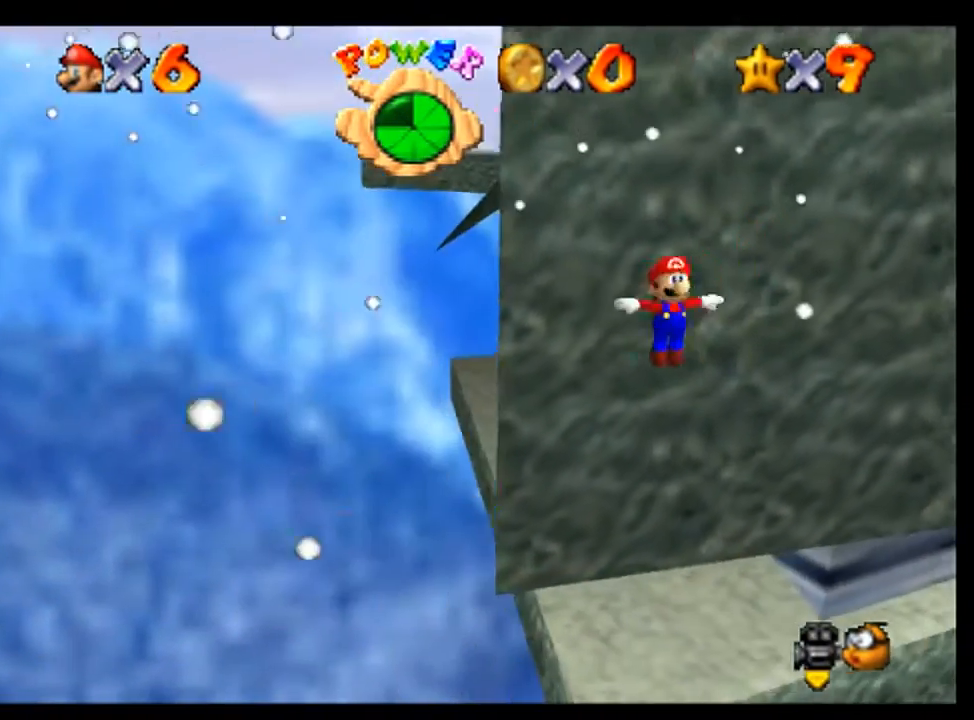
{"dt_ms": 500, "buttons": [], "left_stick": "up", "events": [[267, "left_stick", "up-left"], [367, "left_stick", "up"]]}
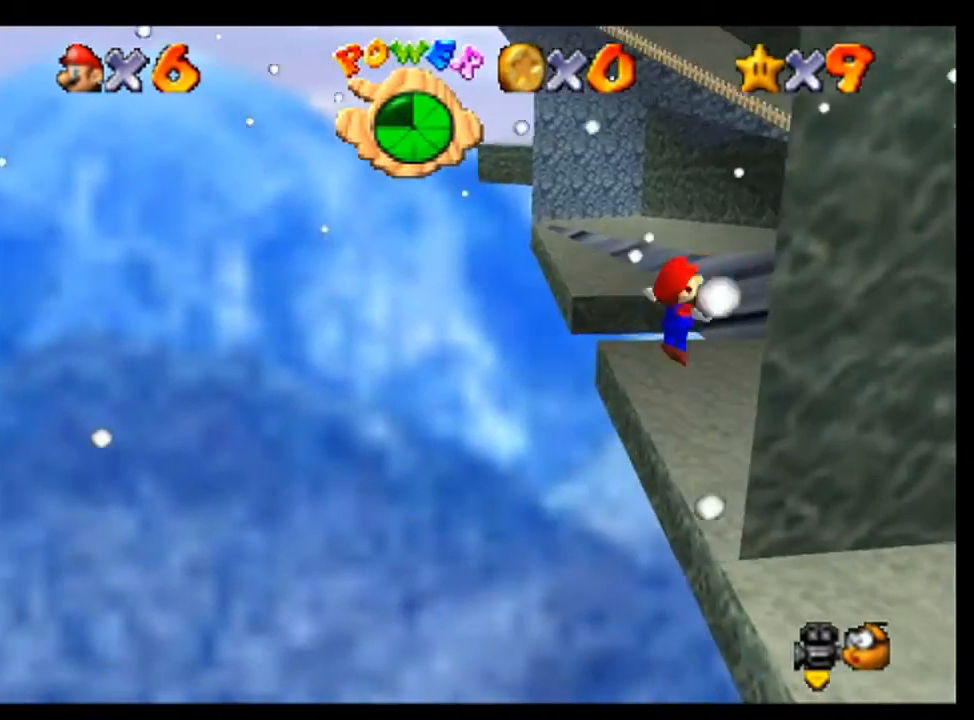
{"dt_ms": 1000, "buttons": [], "left_stick": "center", "events": [[233, "left_stick", "up-right"], [567, "left_stick", "center"]]}
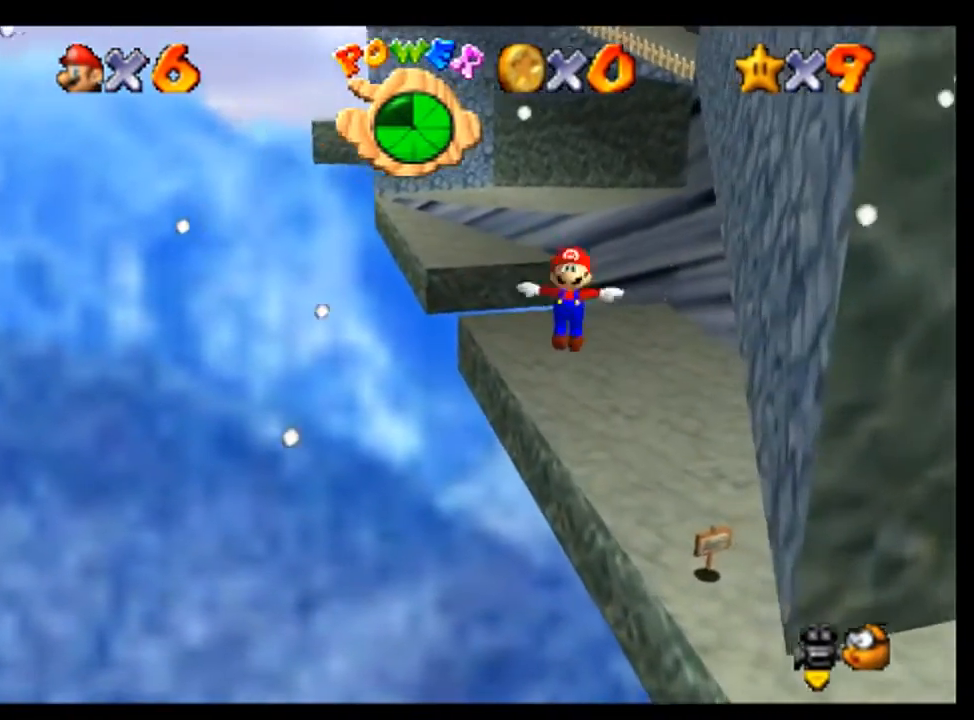
{"dt_ms": 500, "buttons": [], "left_stick": "down", "events": [[433, "left_stick", "down"]]}
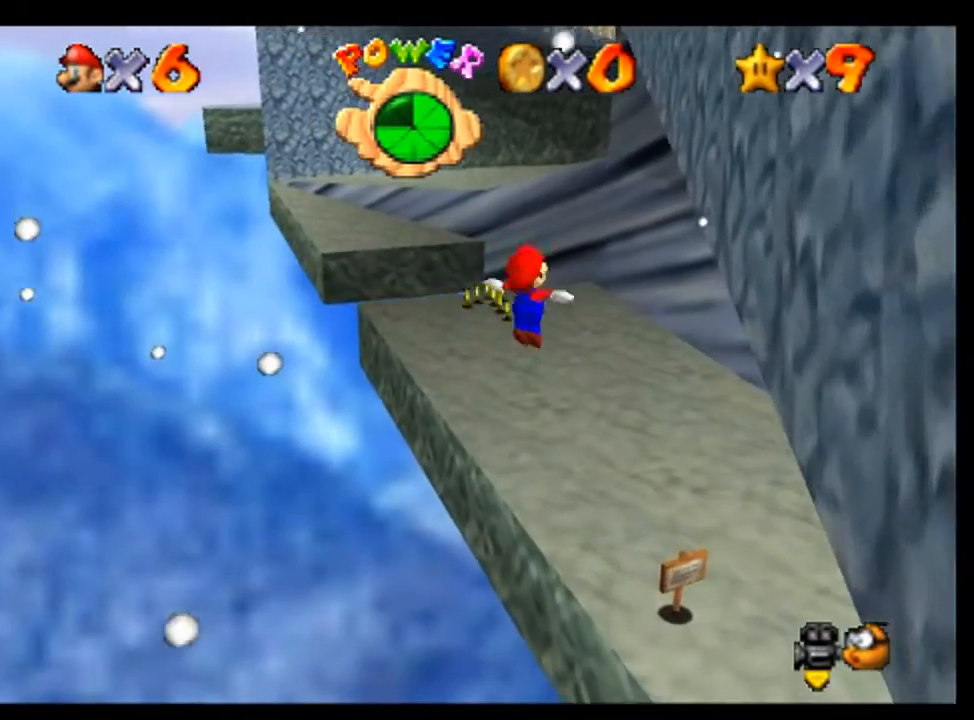
{"dt_ms": 500, "buttons": [], "left_stick": "center", "events": [[100, "left_stick", "center"], [367, "left_stick", "left"], [467, "left_stick", "center"]]}
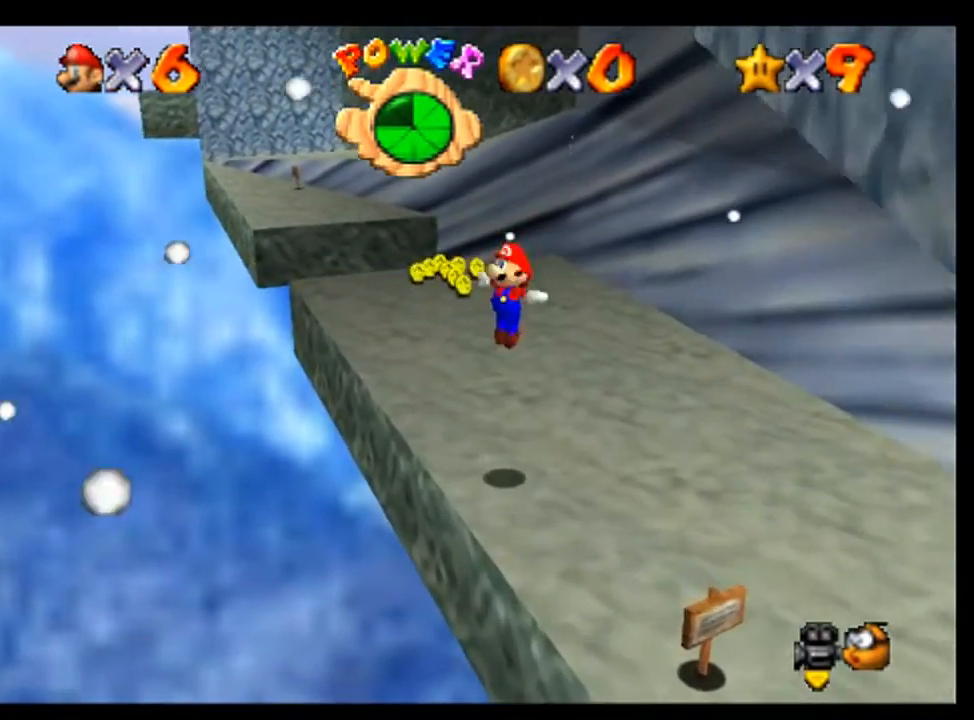
{"dt_ms": 500, "buttons": [], "left_stick": "center", "events": [[333, "left_stick", "down"], [400, "left_stick", "center"]]}
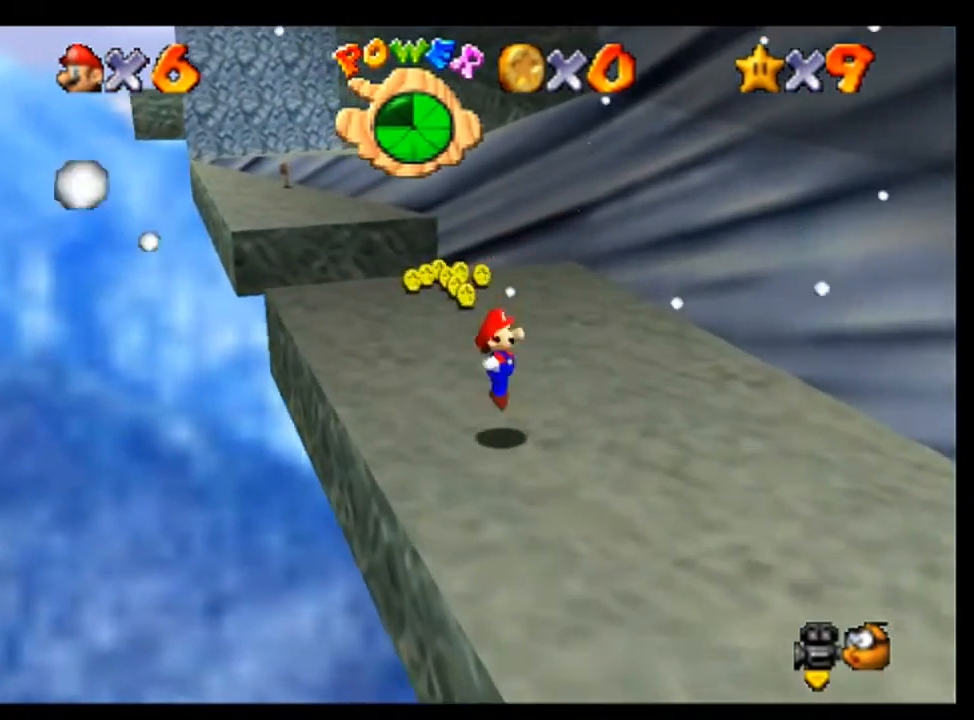
{"dt_ms": 500, "buttons": [], "left_stick": "center", "events": []}
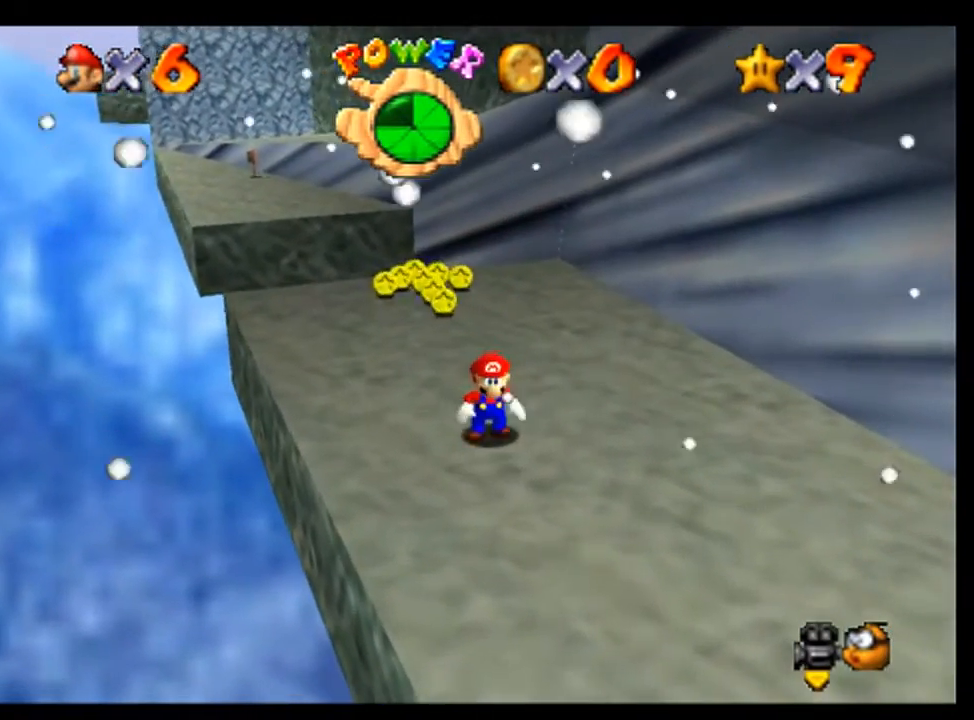
{"dt_ms": 500, "buttons": [], "left_stick": "center", "events": [[200, "left_stick", "up"], [300, "left_stick", "center"]]}
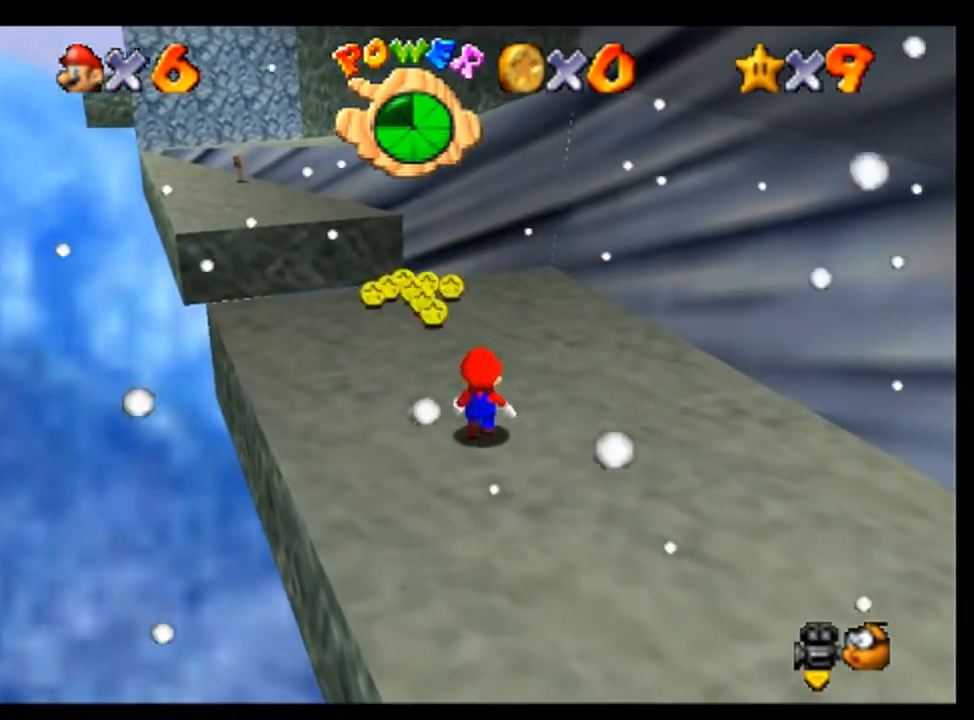
{"dt_ms": 500, "buttons": [], "left_stick": "up", "events": [[67, "left_stick", "right"], [133, "left_stick", "up-right"], [333, "left_stick", "up"]]}
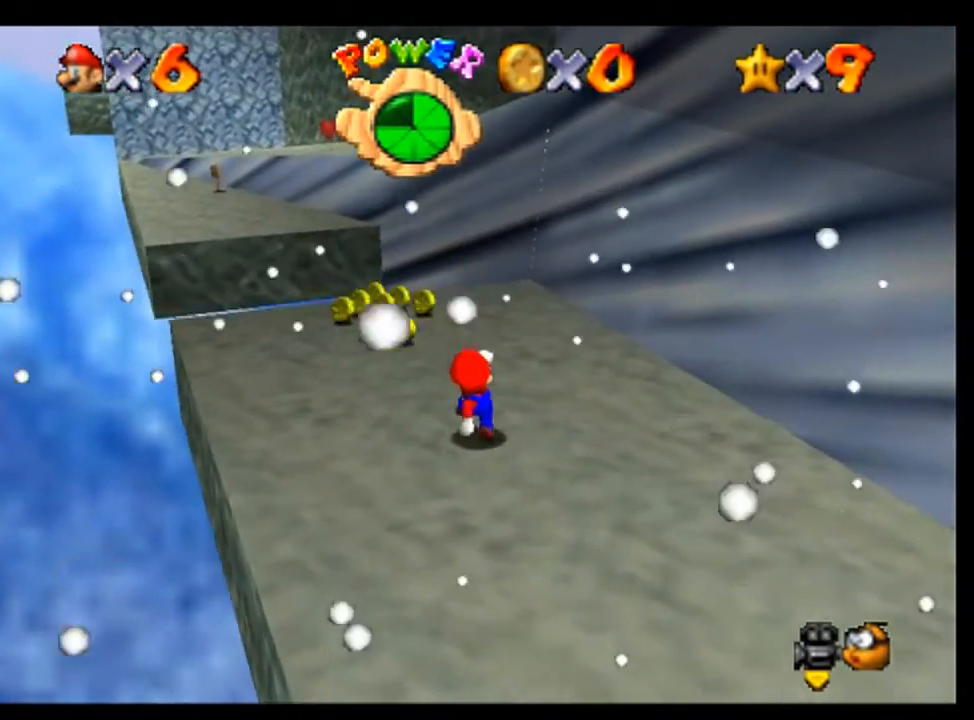
{"dt_ms": 1000, "buttons": [], "left_stick": "up", "events": [[367, "left_stick", "up-right"], [600, "left_stick", "up"]]}
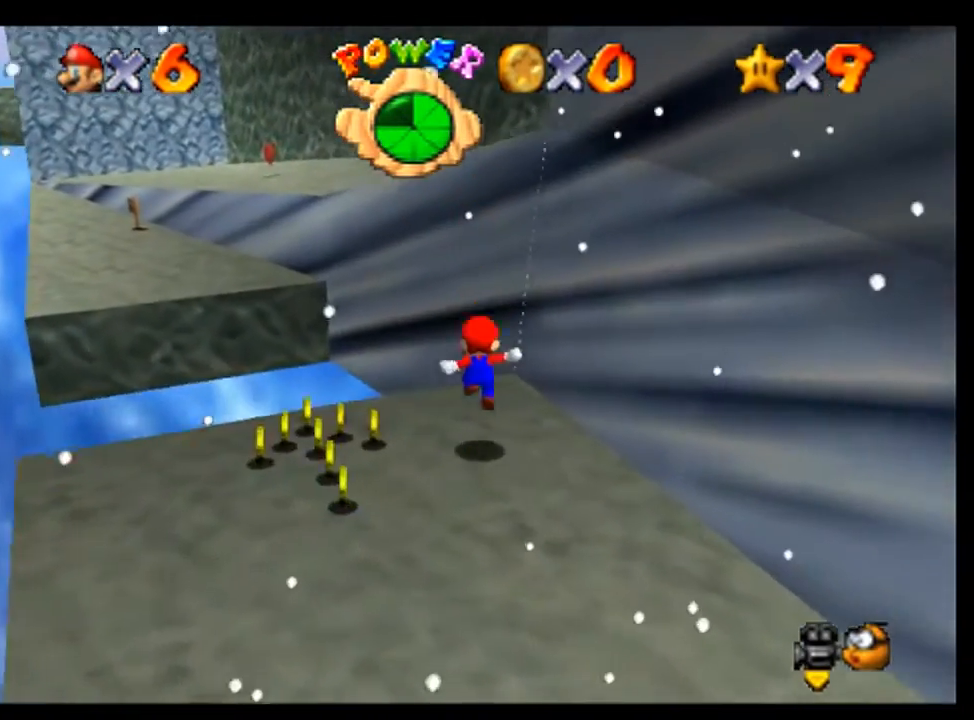
{"dt_ms": 500, "buttons": [], "left_stick": "up", "events": [[67, "left_stick", "center"], [400, "left_stick", "up"]]}
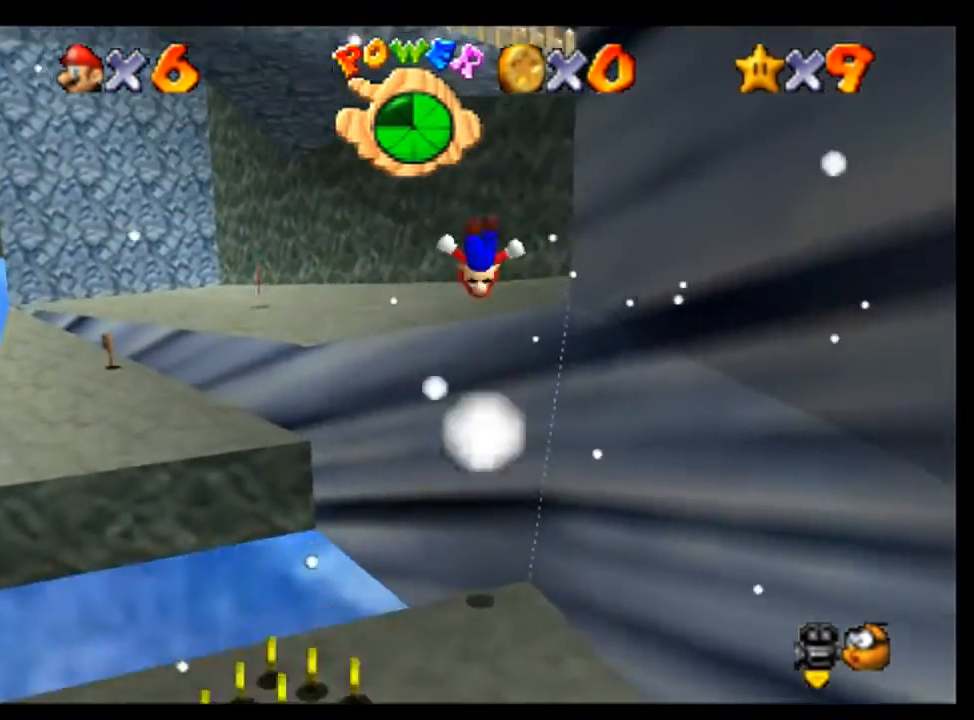
{"dt_ms": 500, "buttons": [], "left_stick": "center", "events": [[67, "left_stick", "up-right"], [333, "C_LEFT", "down"], [333, "left_stick", "center"], [367, "C_LEFT", "up"]]}
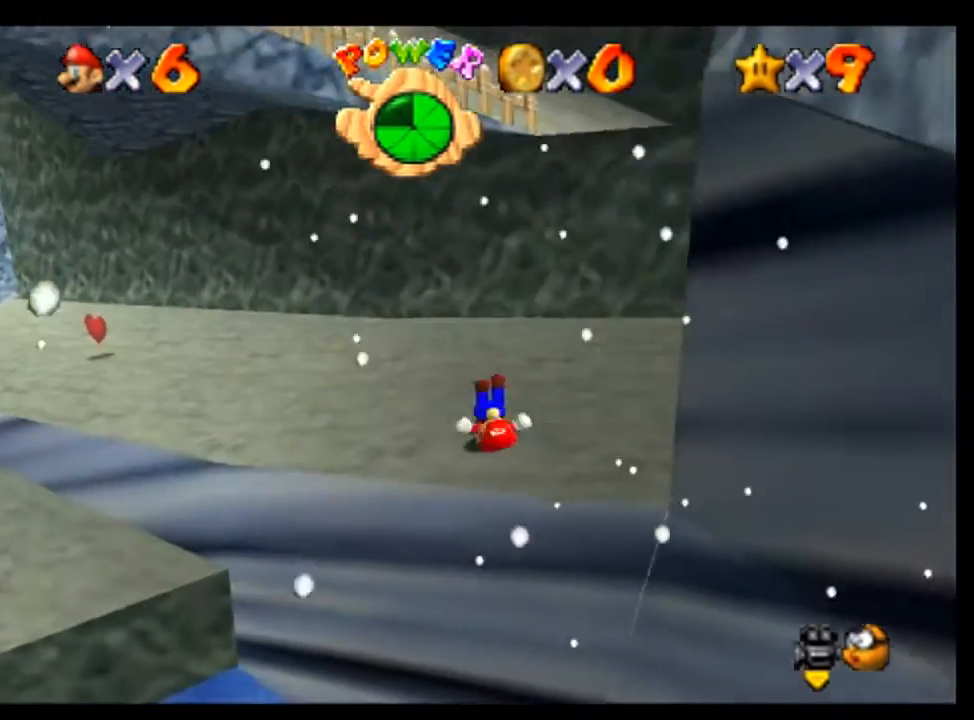
{"dt_ms": 500, "buttons": [], "left_stick": "right", "events": [[100, "left_stick", "up"], [367, "C_LEFT", "down"], [400, "left_stick", "center"], [500, "C_LEFT", "up"], [500, "left_stick", "right"]]}
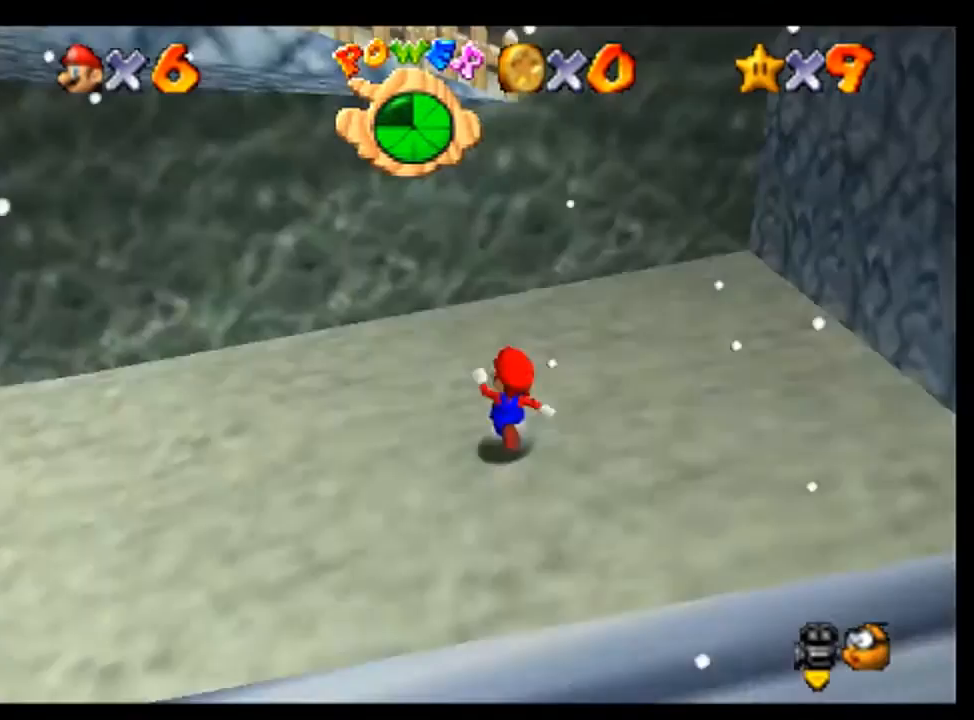
{"dt_ms": 1000, "buttons": [], "left_stick": "right", "events": [[200, "left_stick", "up-right"], [833, "left_stick", "right"]]}
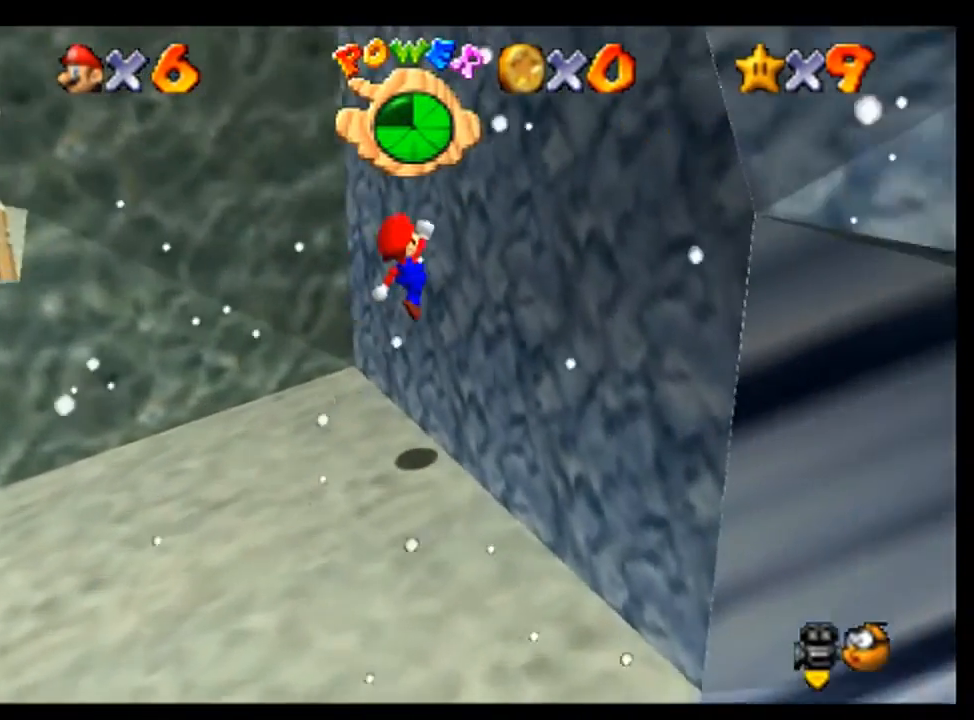
{"dt_ms": 500, "buttons": [], "left_stick": "left", "events": [[100, "left_stick", "left"]]}
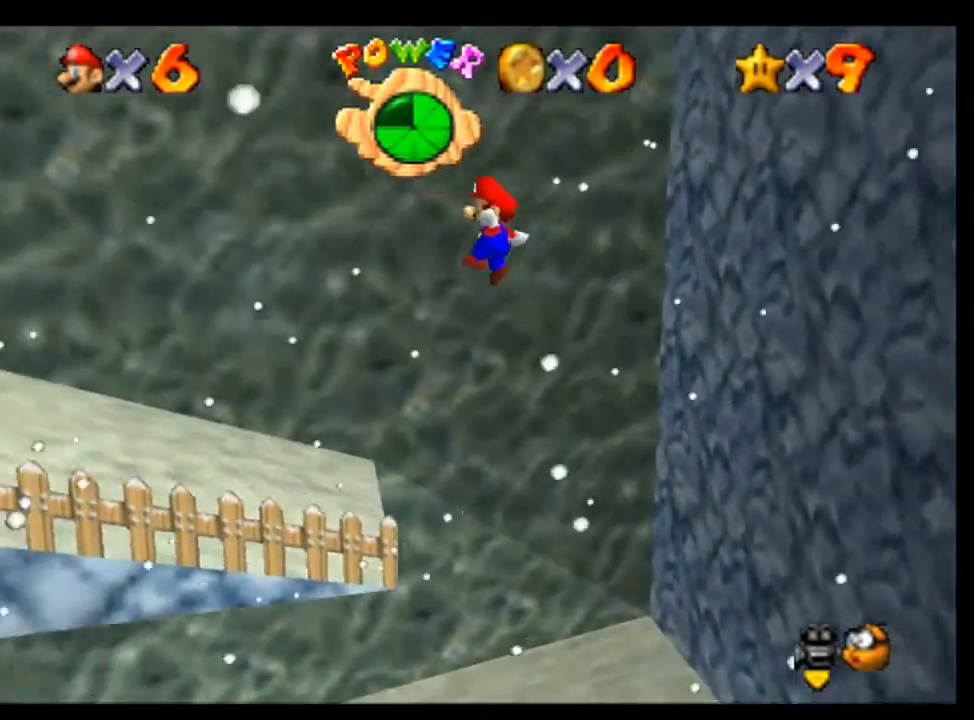
{"dt_ms": 500, "buttons": [], "left_stick": "left", "events": [[167, "B", "down"], [300, "B", "up"]]}
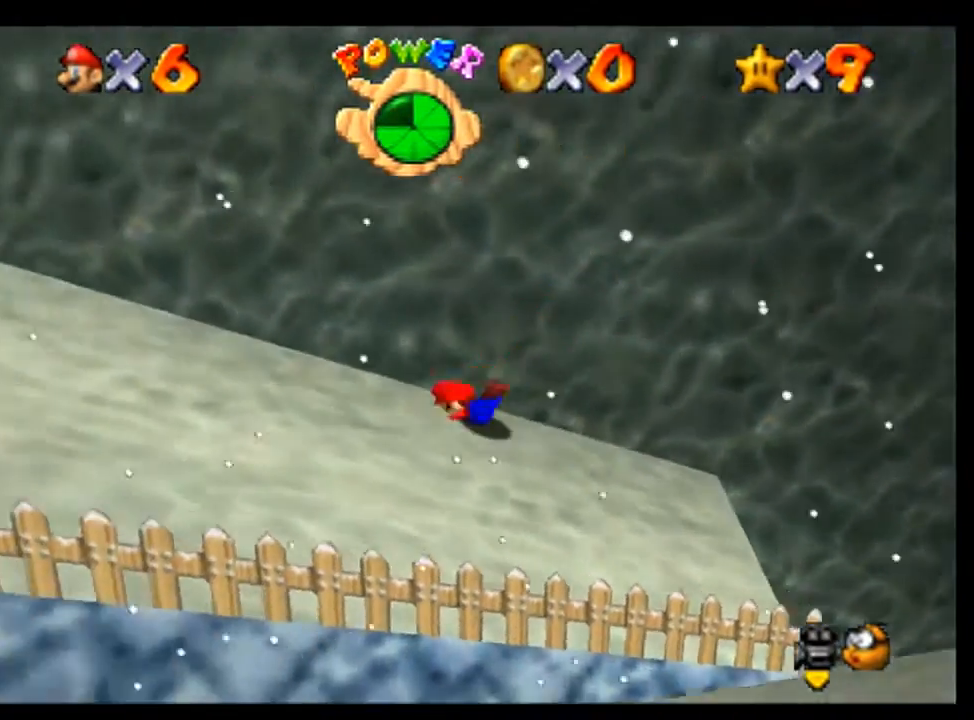
{"dt_ms": 500, "buttons": [], "left_stick": "left", "events": []}
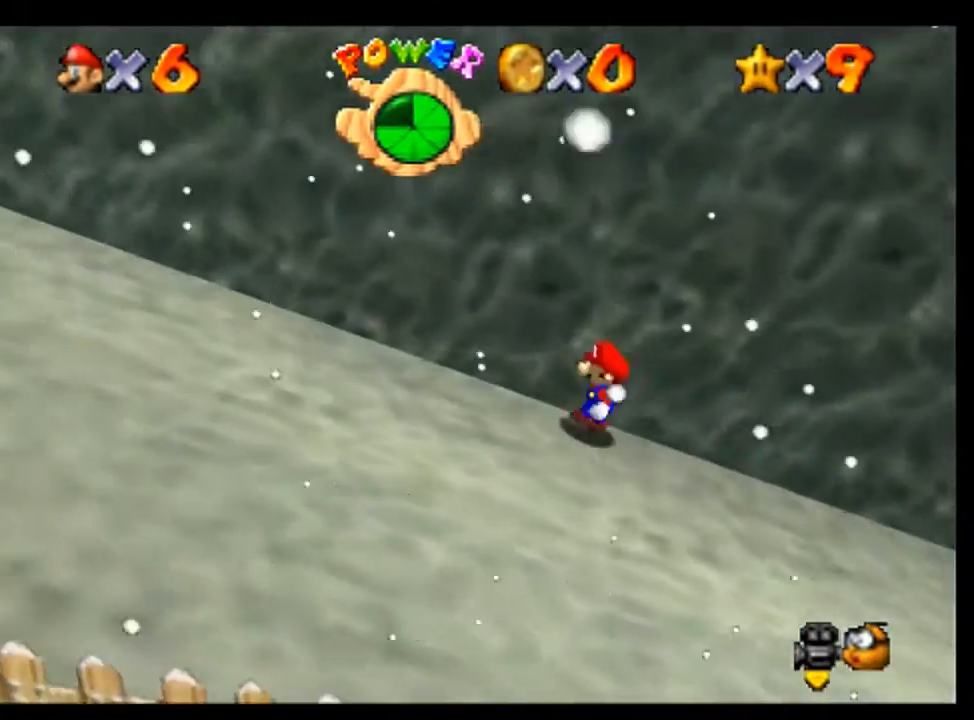
{"dt_ms": 500, "buttons": [], "left_stick": "left", "events": []}
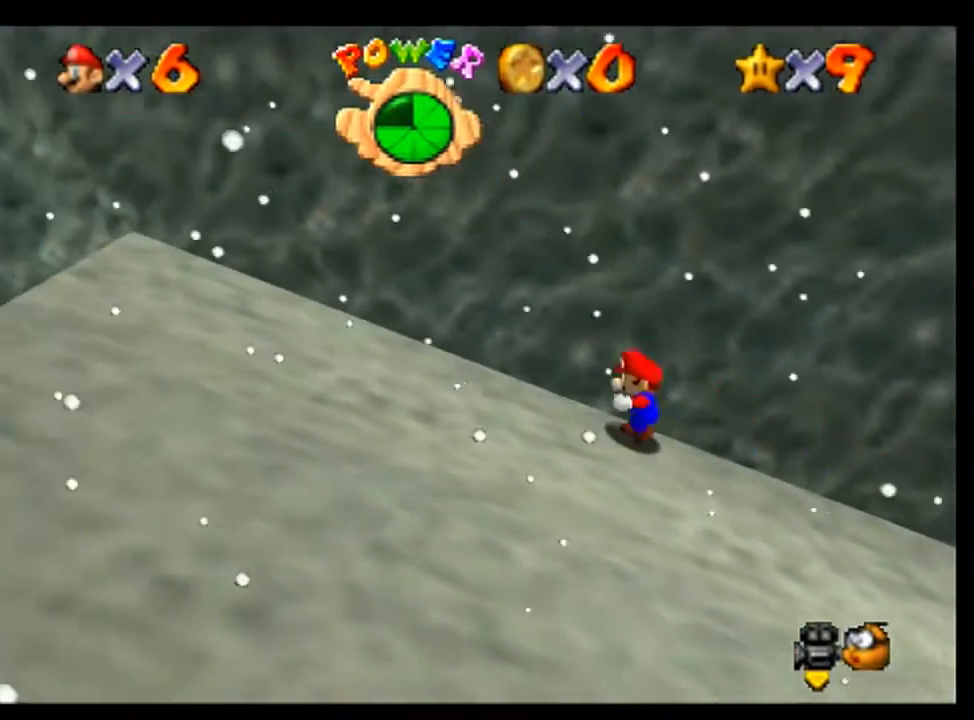
{"dt_ms": 500, "buttons": [], "left_stick": "down", "events": [[367, "left_stick", "down"]]}
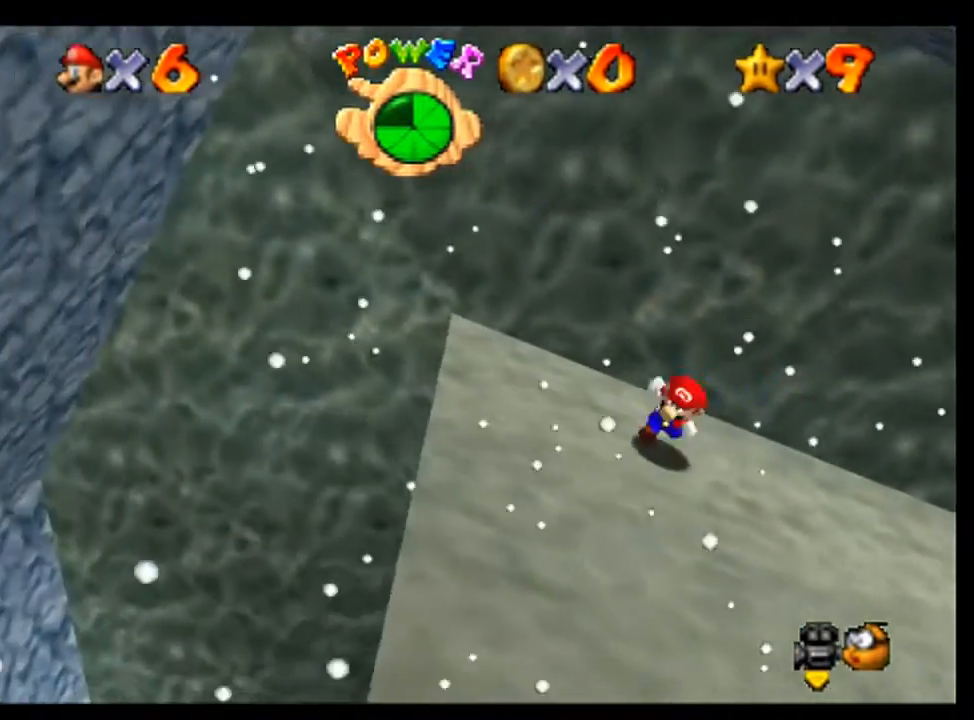
{"dt_ms": 500, "buttons": [], "left_stick": "up-left", "events": [[133, "left_stick", "up"], [500, "left_stick", "up-left"]]}
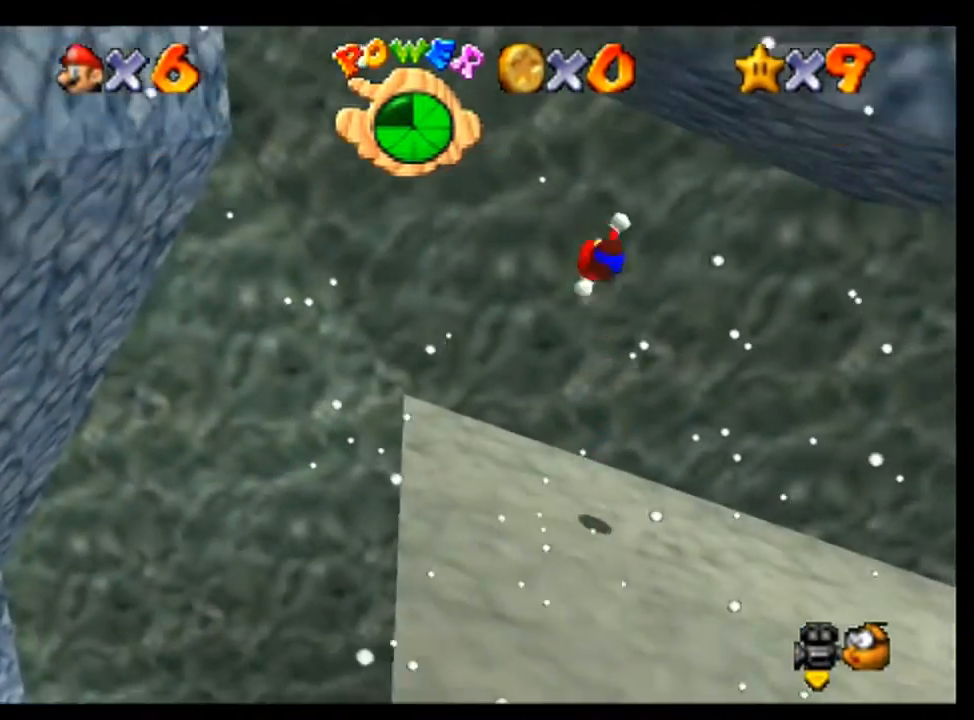
{"dt_ms": 500, "buttons": [], "left_stick": "up", "events": [[133, "left_stick", "up"], [333, "left_stick", "up-left"], [433, "left_stick", "up"]]}
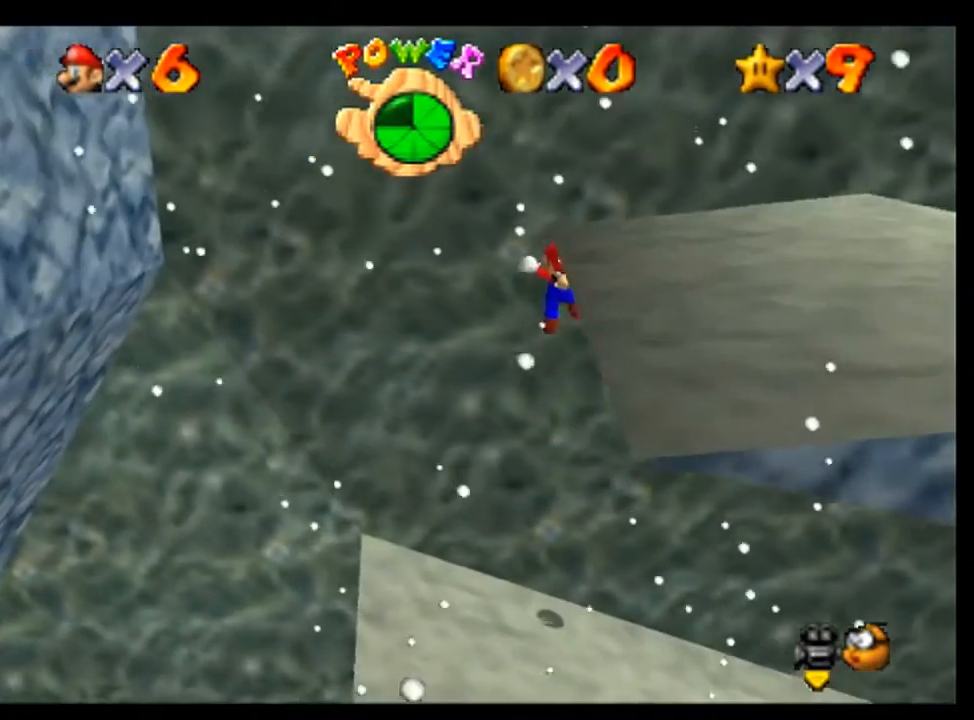
{"dt_ms": 500, "buttons": [], "left_stick": "center", "events": [[67, "left_stick", "up-right"], [233, "left_stick", "up"], [400, "left_stick", "center"]]}
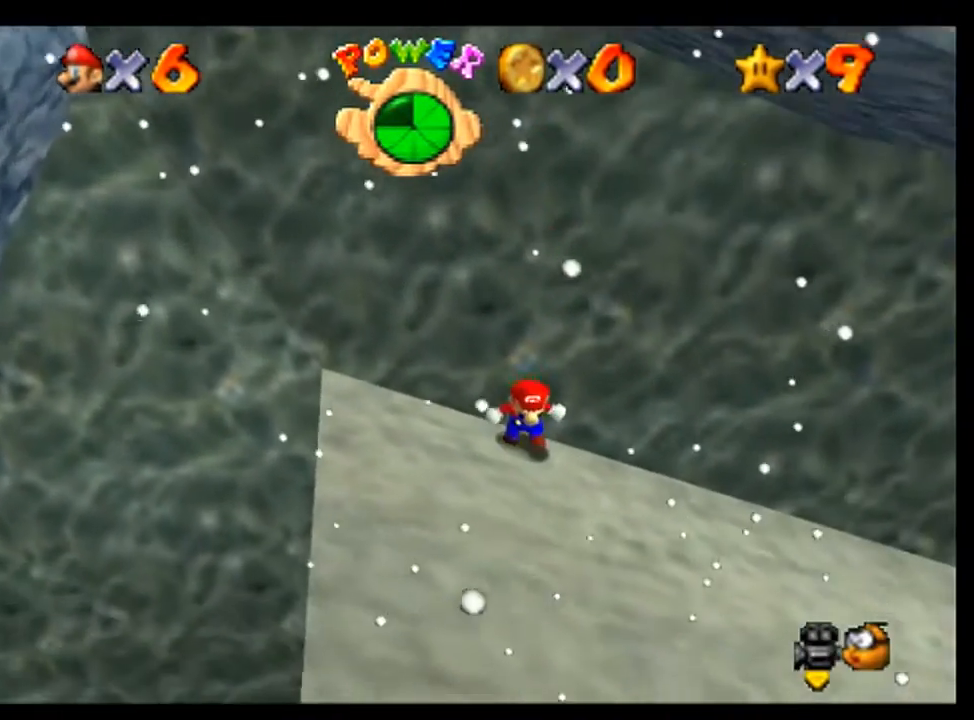
{"dt_ms": 500, "buttons": [], "left_stick": "down", "events": [[200, "left_stick", "left"], [433, "left_stick", "down"]]}
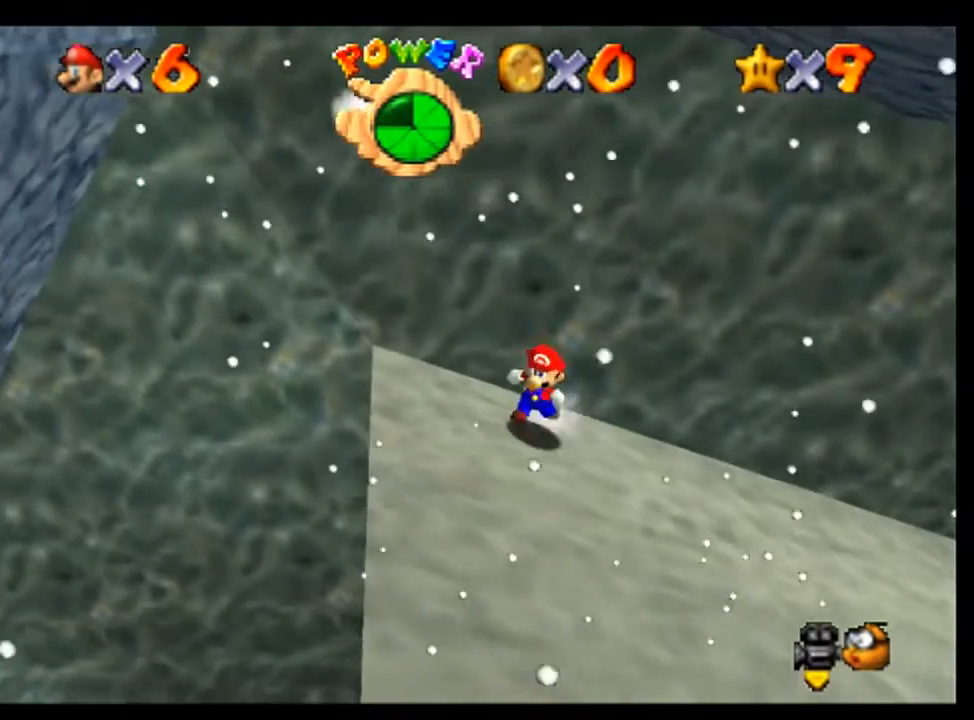
{"dt_ms": 500, "buttons": [], "left_stick": "up", "events": [[267, "left_stick", "up"]]}